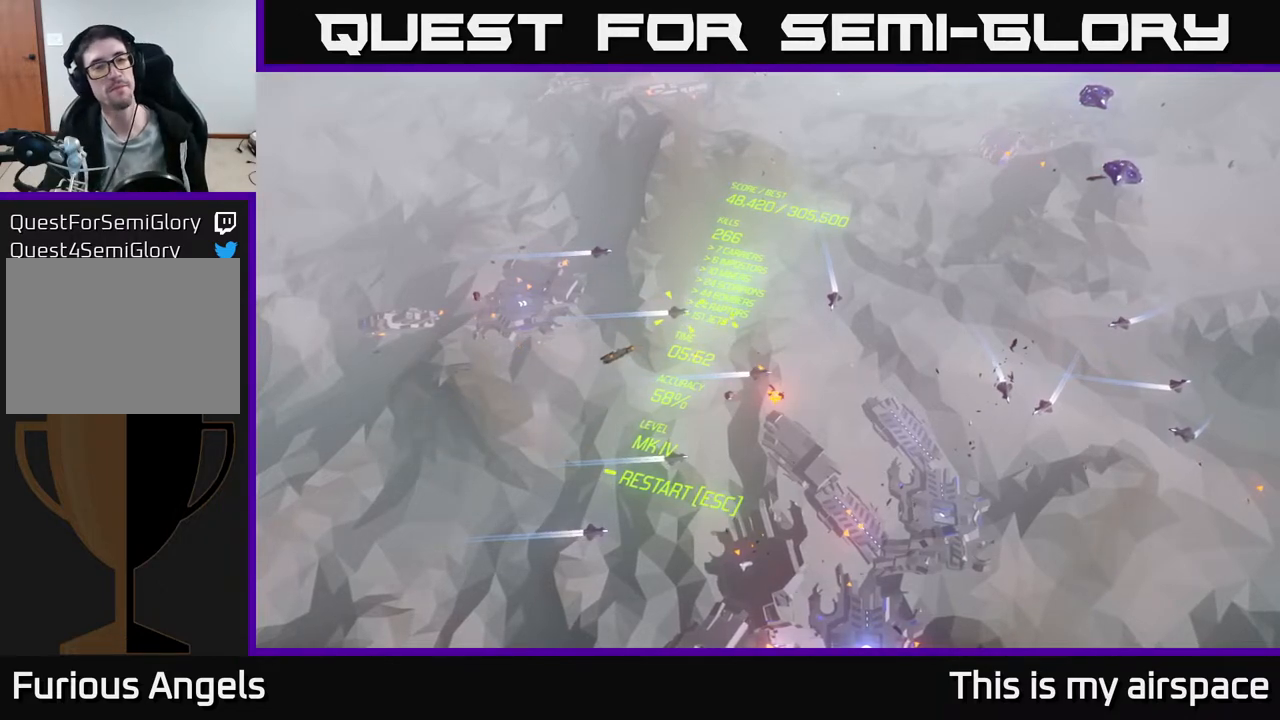
Gameplay with a controller (Xbox layout); each line is a JSON object with the inputs held at the frame after it. "events" lists button and stick changes between this image and that frame as [ms after this image, input, new state], when the widget could be followed in between. Not read: right_stick.
{"buttons": [], "left_stick": "center", "events": [[50, "left_stick", "up"], [183, "left_stick", "center"]]}
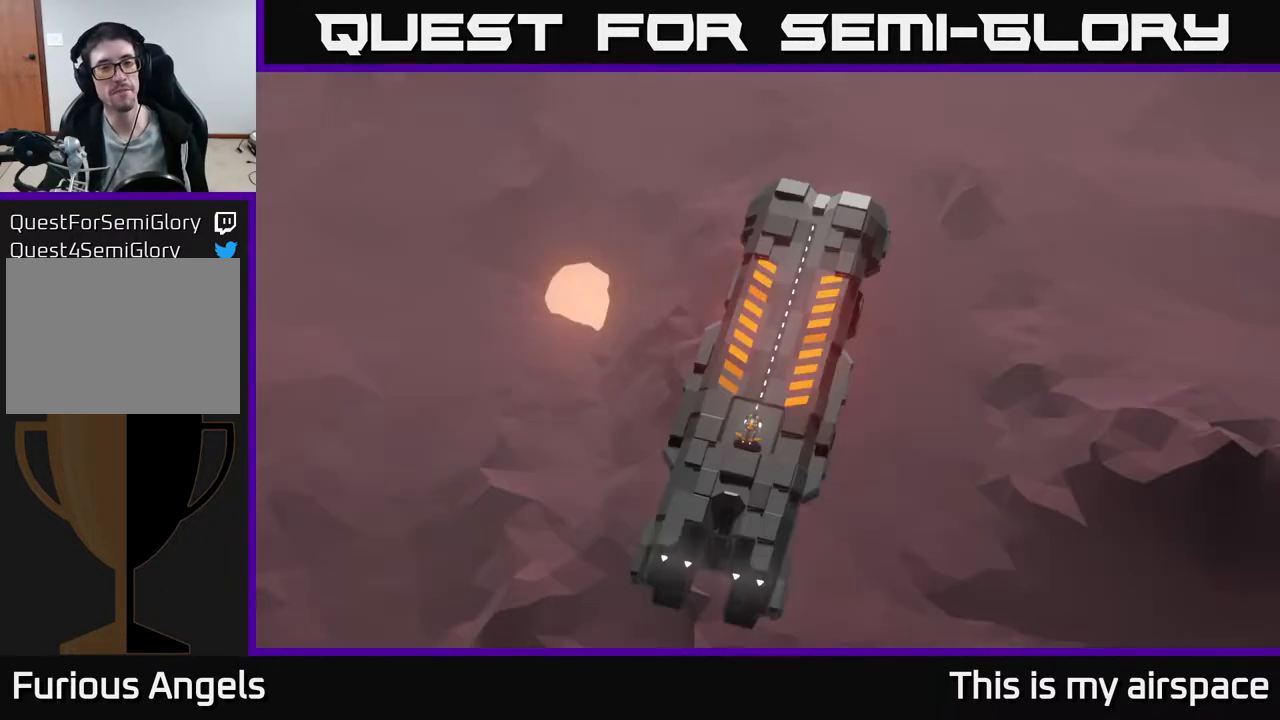
{"buttons": [], "left_stick": "up", "events": [[83, "left_stick", "up"], [217, "left_stick", "center"], [450, "left_stick", "up"]]}
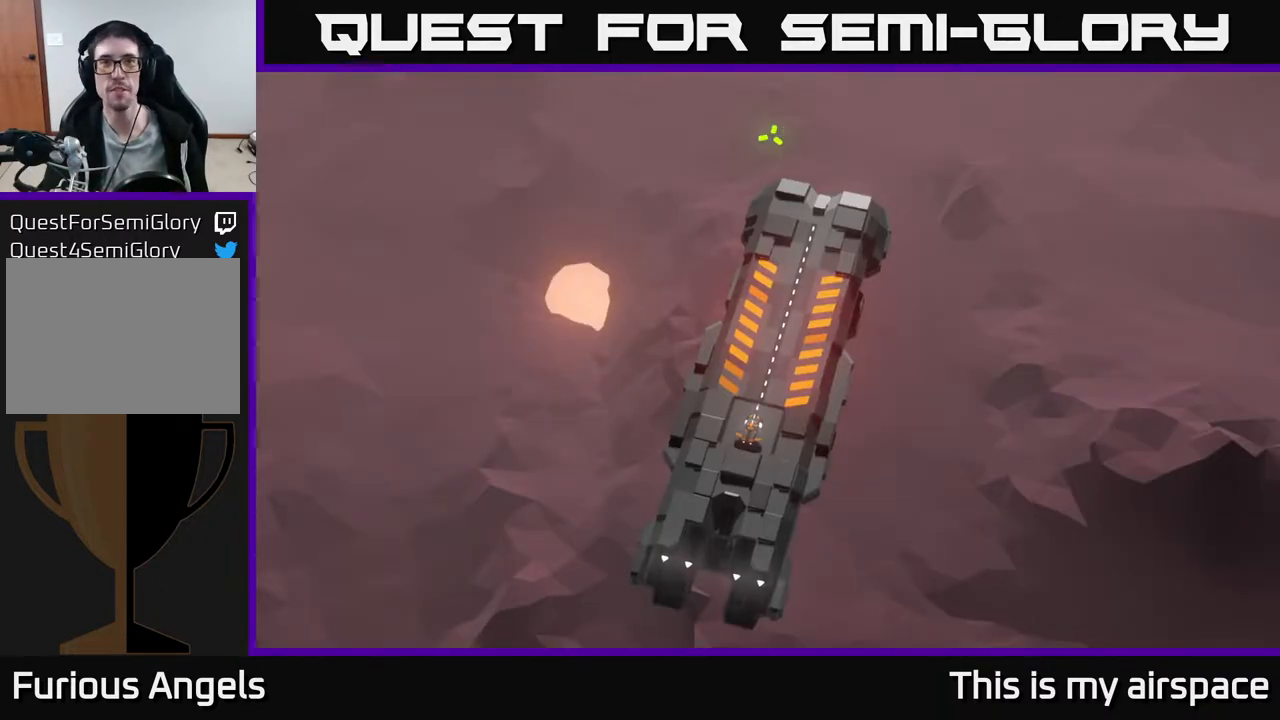
{"buttons": [], "left_stick": "right", "events": [[100, "left_stick", "center"], [233, "left_stick", "up"], [500, "left_stick", "right"]]}
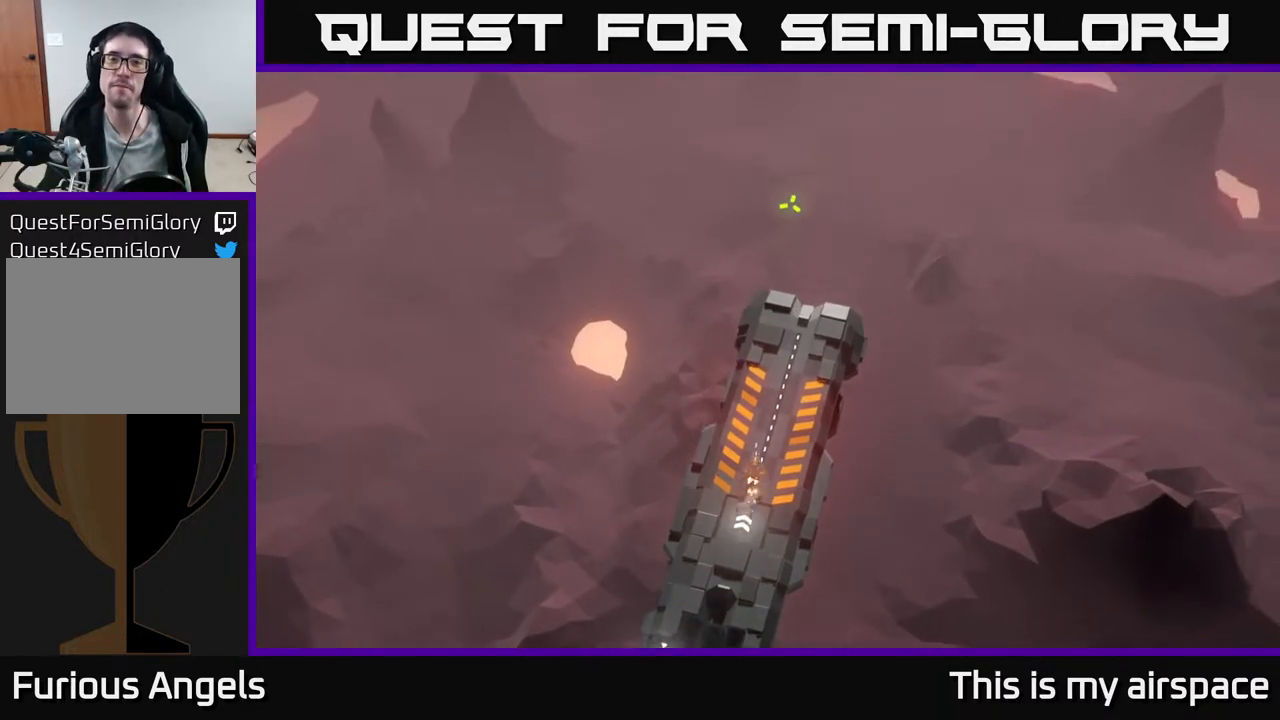
{"buttons": [], "left_stick": "down", "events": [[133, "left_stick", "down-right"], [300, "left_stick", "down"]]}
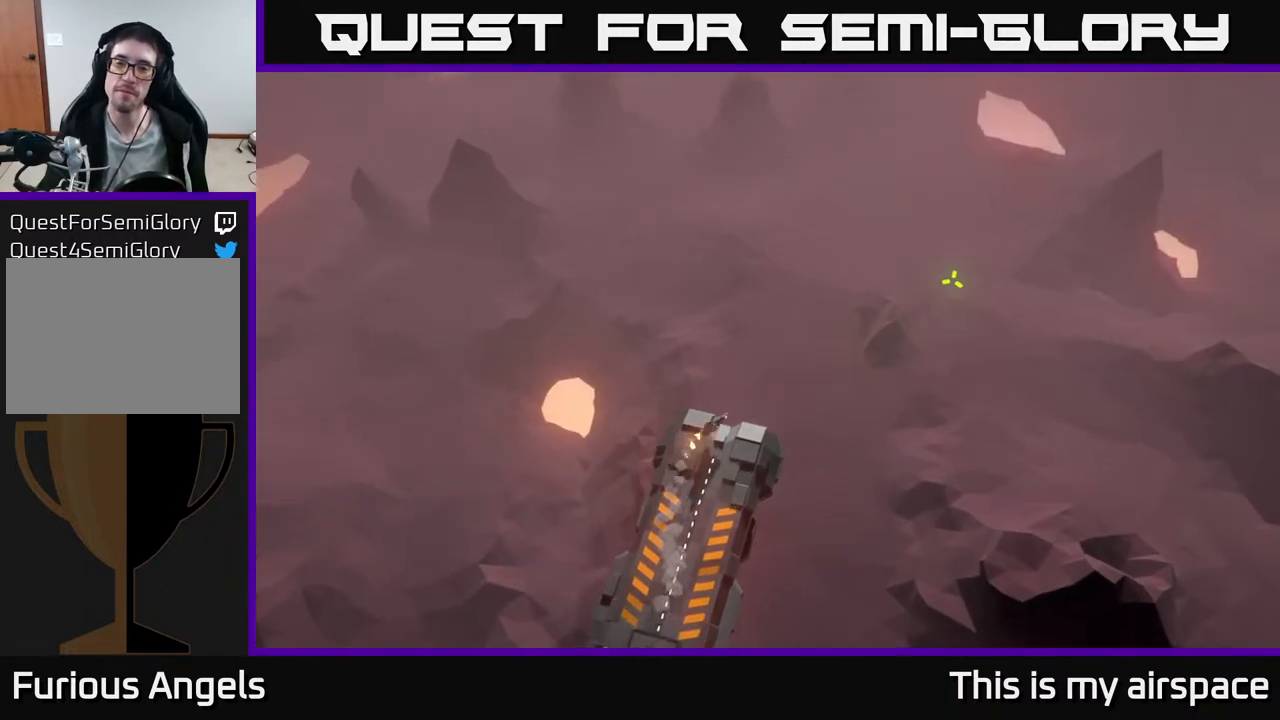
{"buttons": [], "left_stick": "center", "events": [[200, "left_stick", "center"]]}
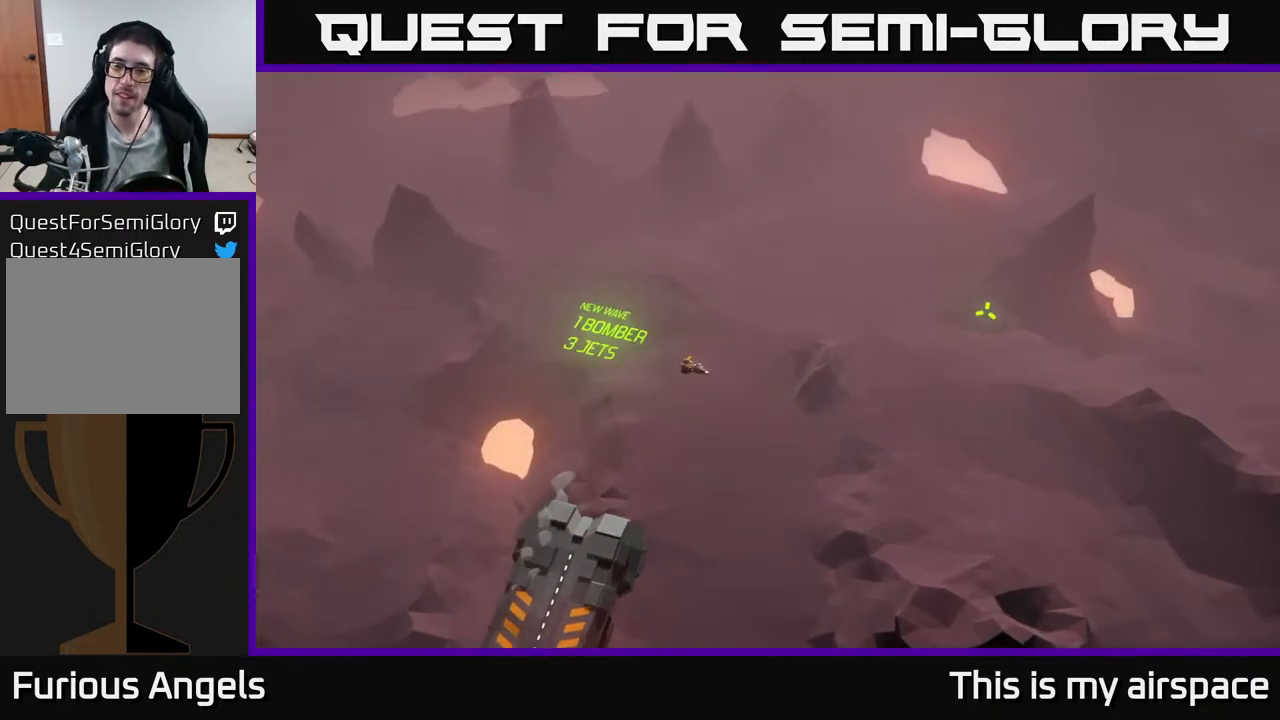
{"buttons": [], "left_stick": "center", "events": []}
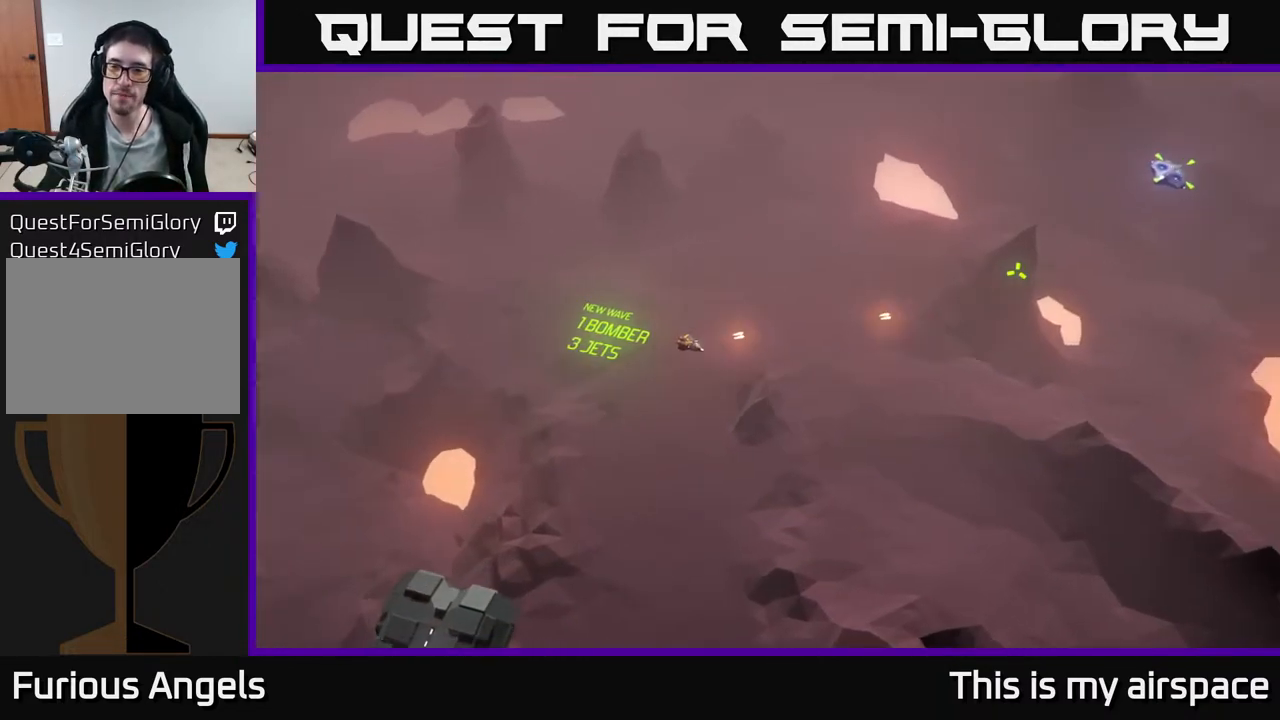
{"buttons": [], "left_stick": "center", "events": []}
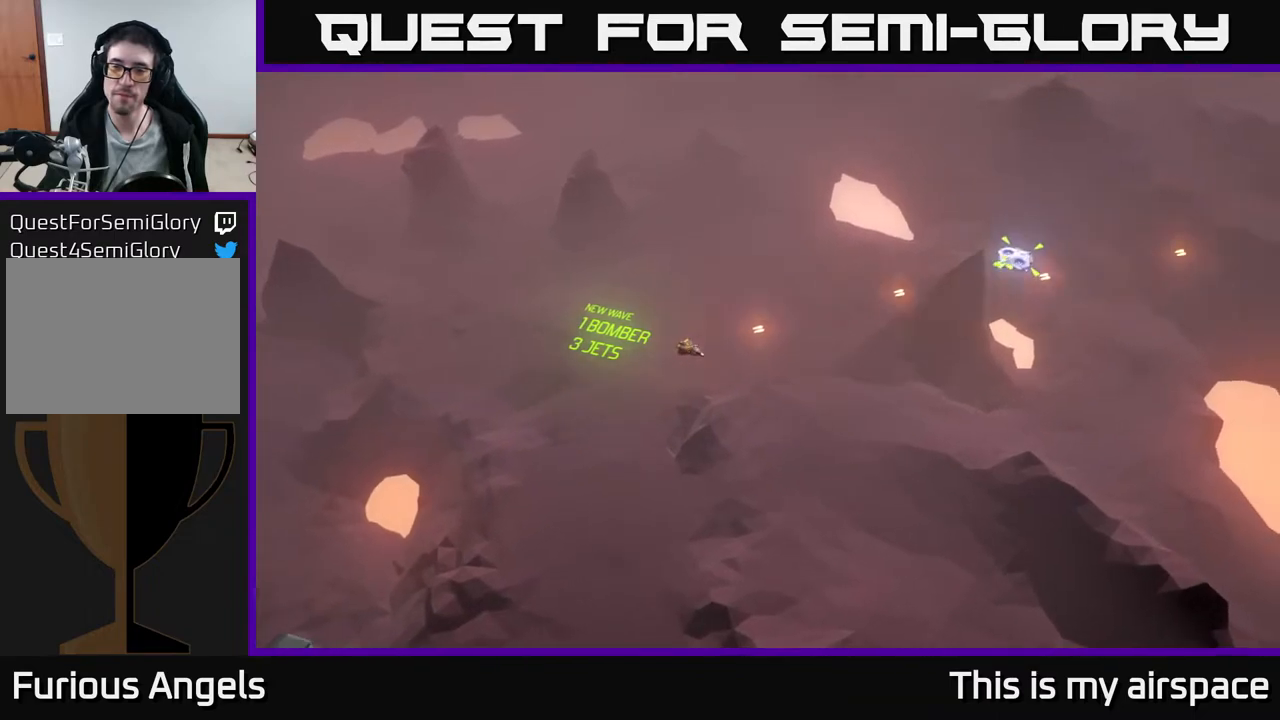
{"buttons": [], "left_stick": "center", "events": []}
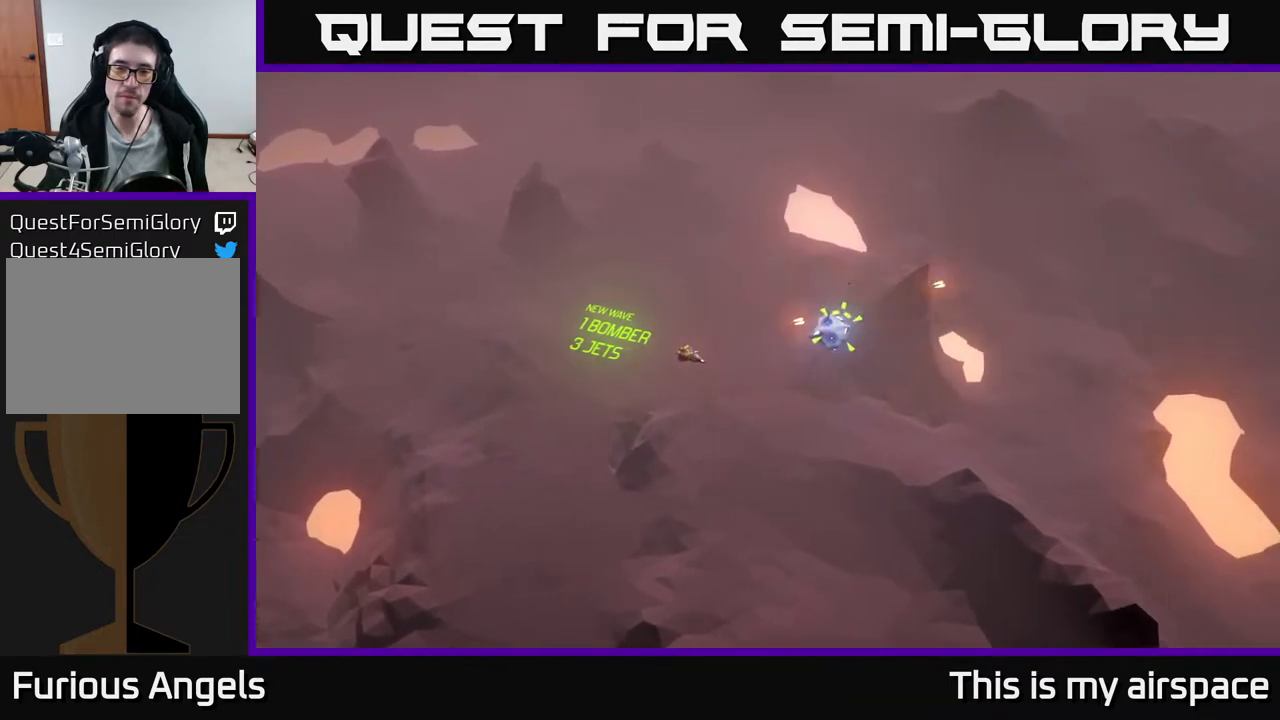
{"buttons": [], "left_stick": "center", "events": []}
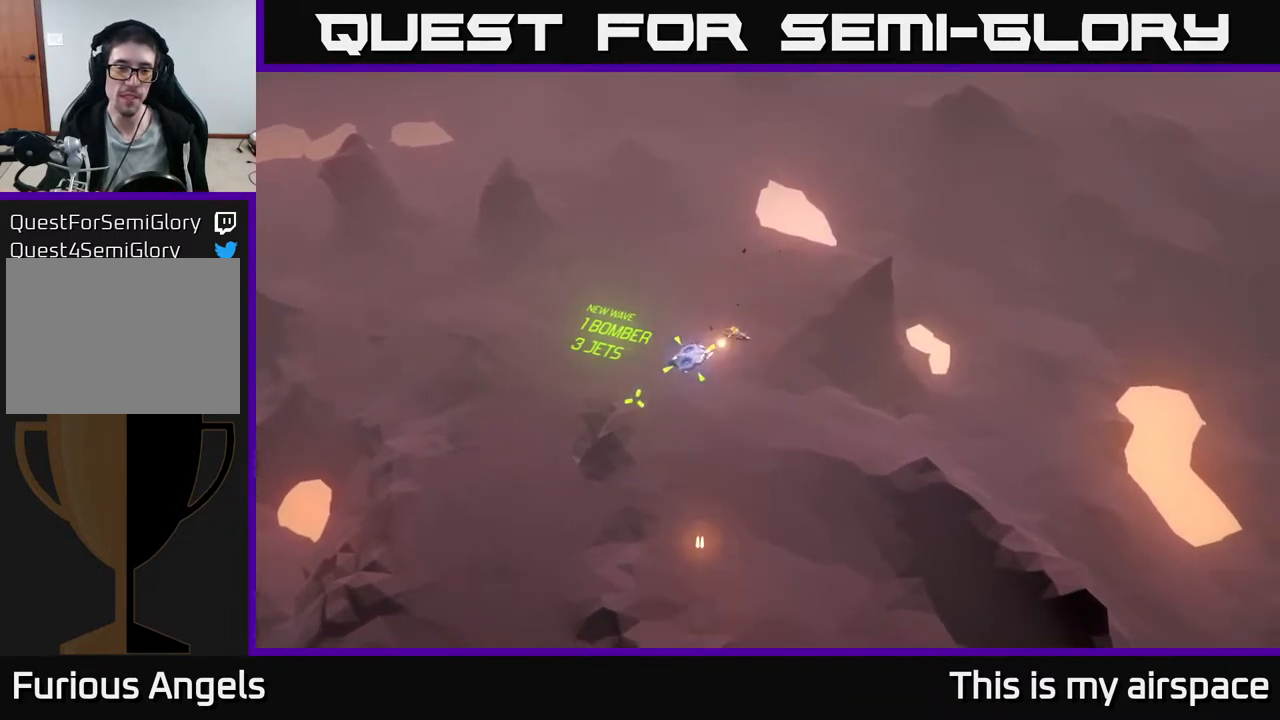
{"buttons": [], "left_stick": "down-left", "events": [[150, "left_stick", "down-left"]]}
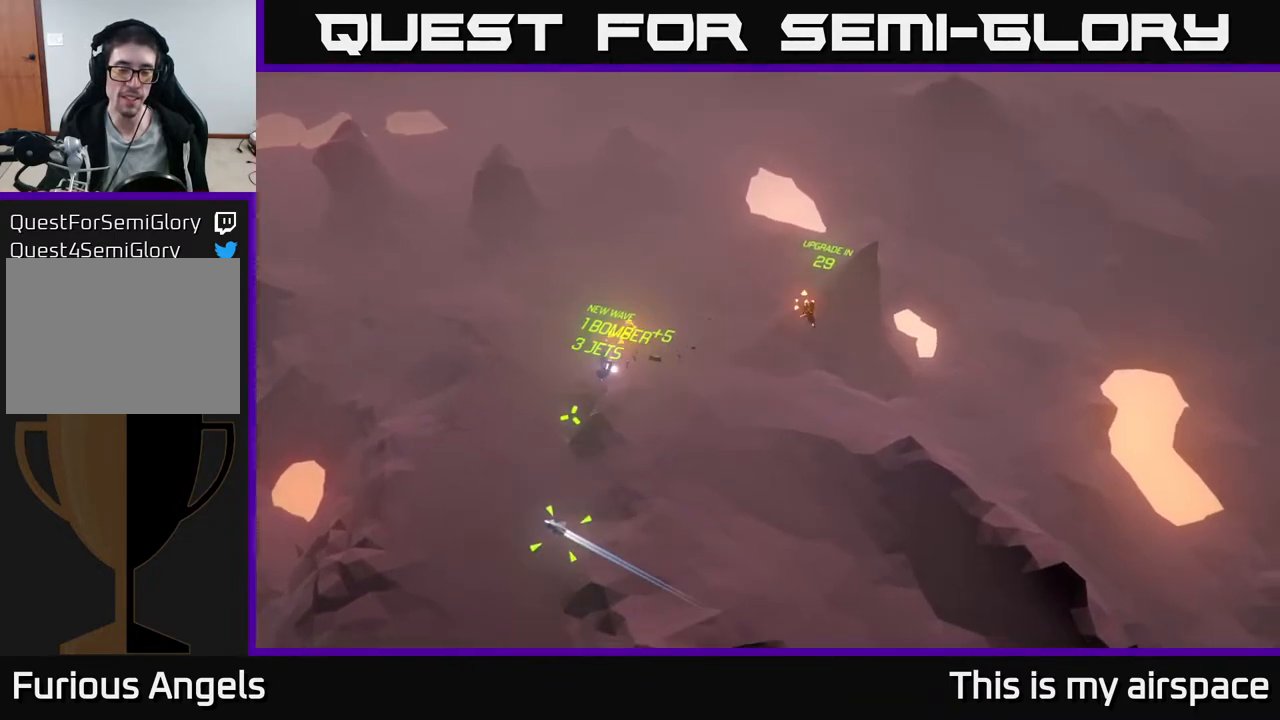
{"buttons": [], "left_stick": "center", "events": [[133, "left_stick", "left"], [350, "left_stick", "up-left"], [450, "left_stick", "center"]]}
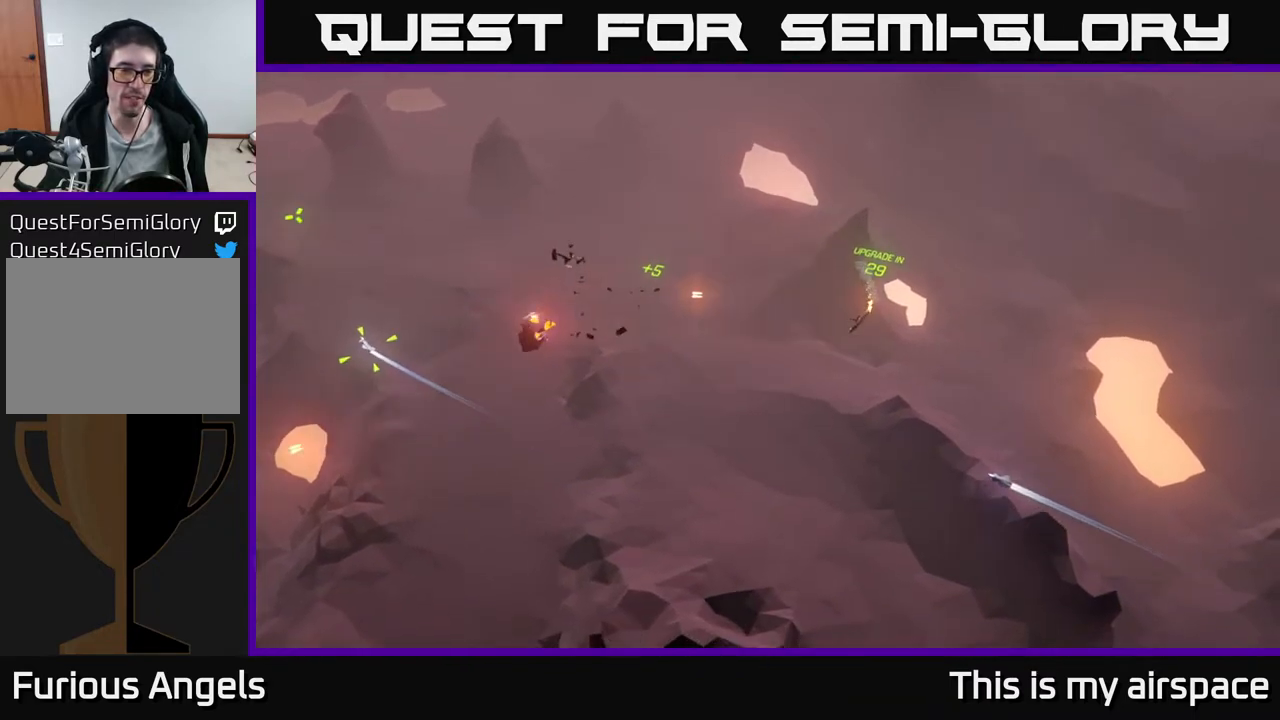
{"buttons": [], "left_stick": "left", "events": [[100, "left_stick", "down-left"], [483, "left_stick", "left"]]}
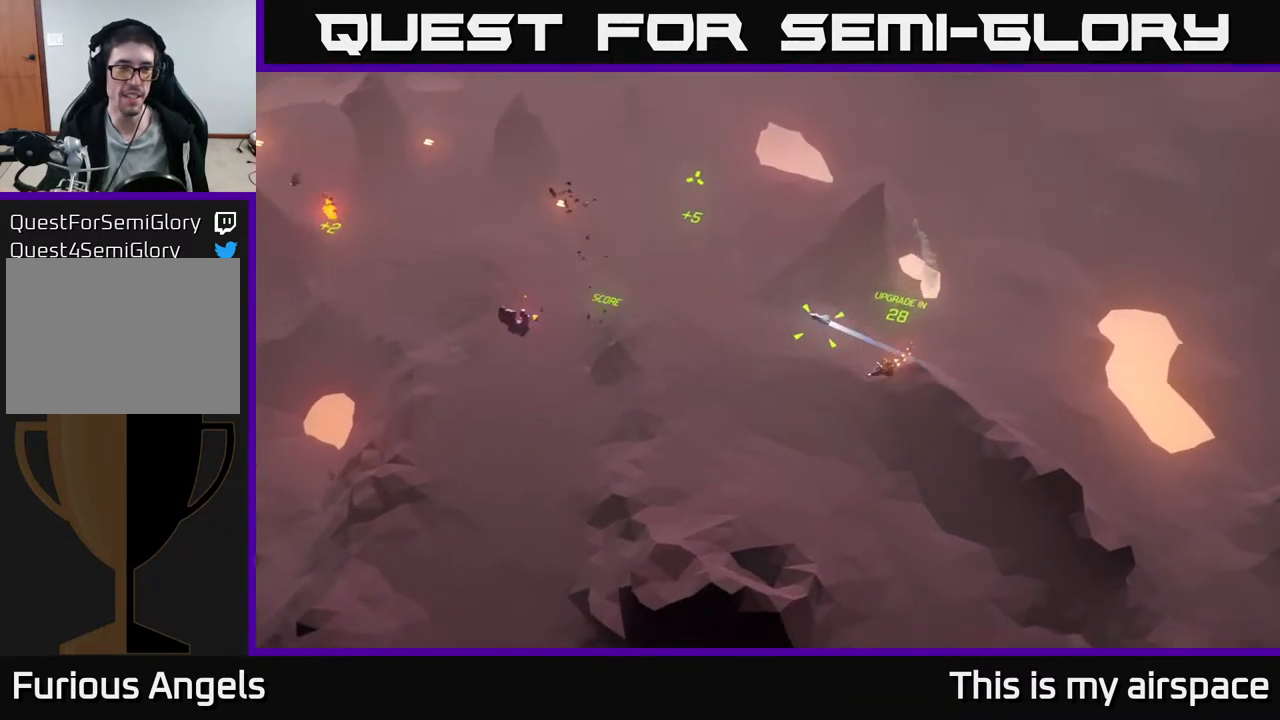
{"buttons": [], "left_stick": "center", "events": [[100, "left_stick", "center"]]}
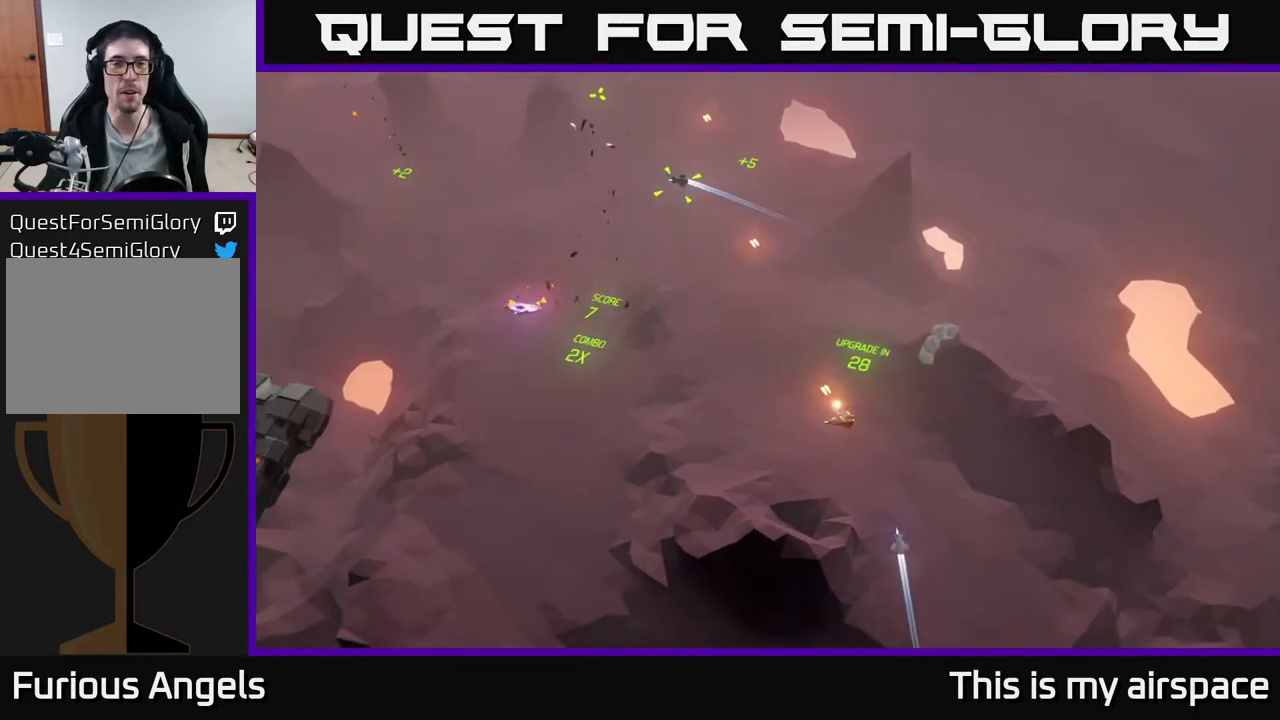
{"buttons": [], "left_stick": "center", "events": [[117, "left_stick", "left"], [433, "left_stick", "center"]]}
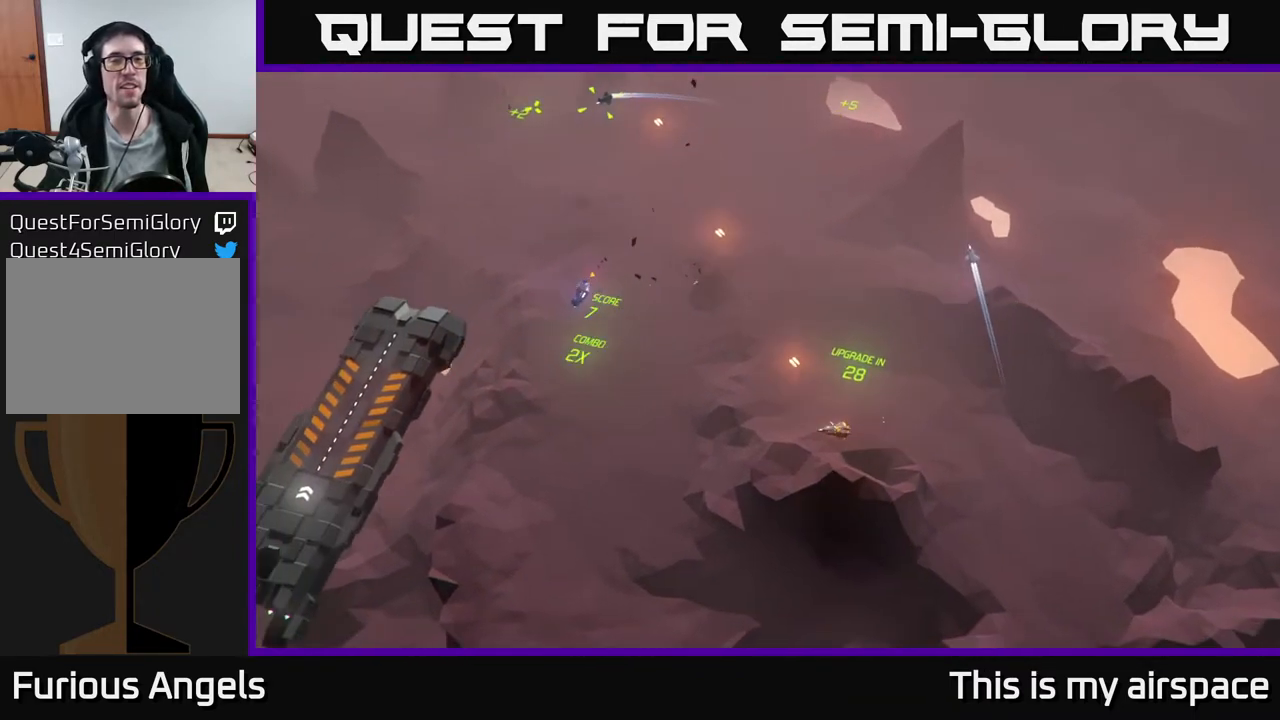
{"buttons": [], "left_stick": "center", "events": [[117, "left_stick", "up"], [383, "left_stick", "center"]]}
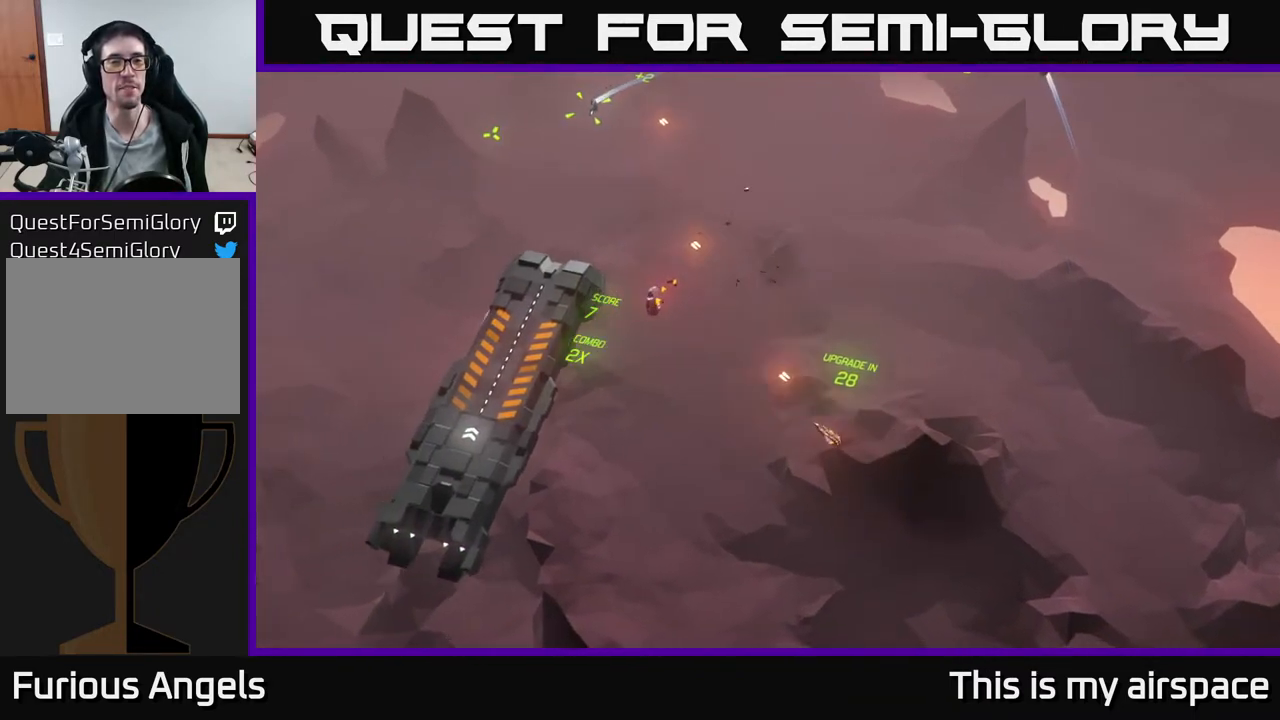
{"buttons": [], "left_stick": "up", "events": [[267, "left_stick", "up"]]}
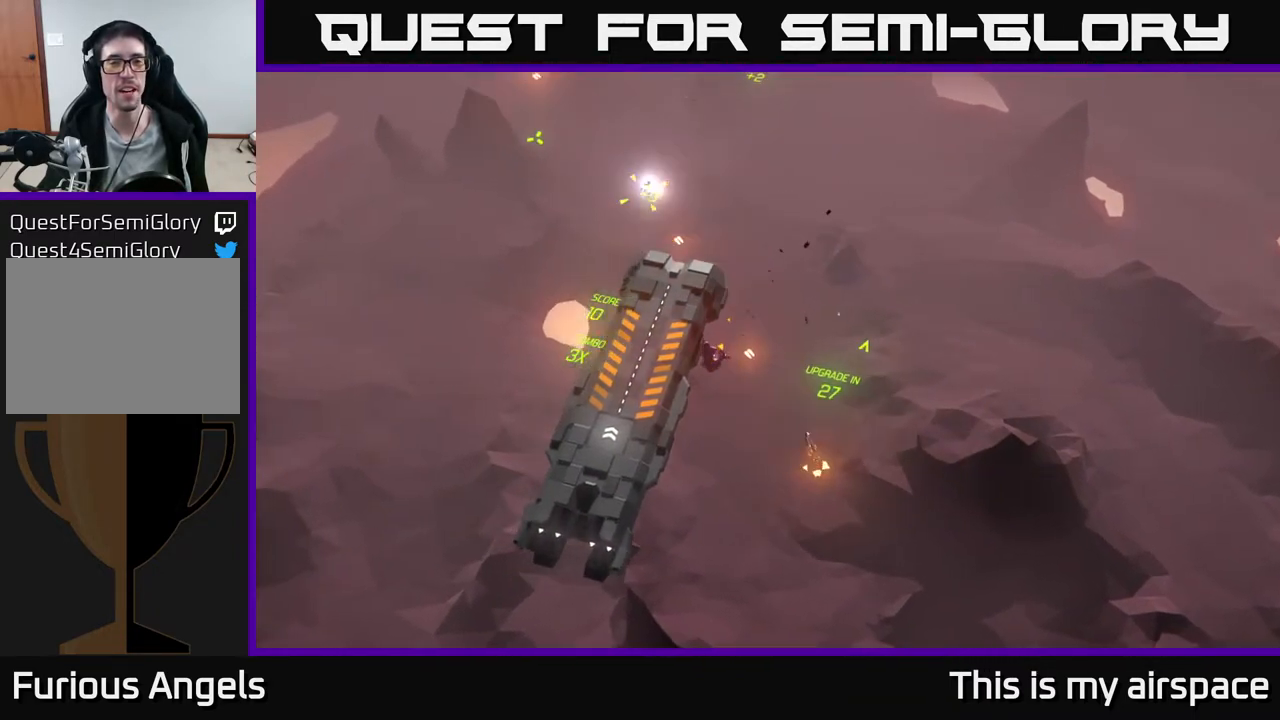
{"buttons": [], "left_stick": "center", "events": [[33, "left_stick", "center"], [167, "left_stick", "up"], [433, "left_stick", "center"]]}
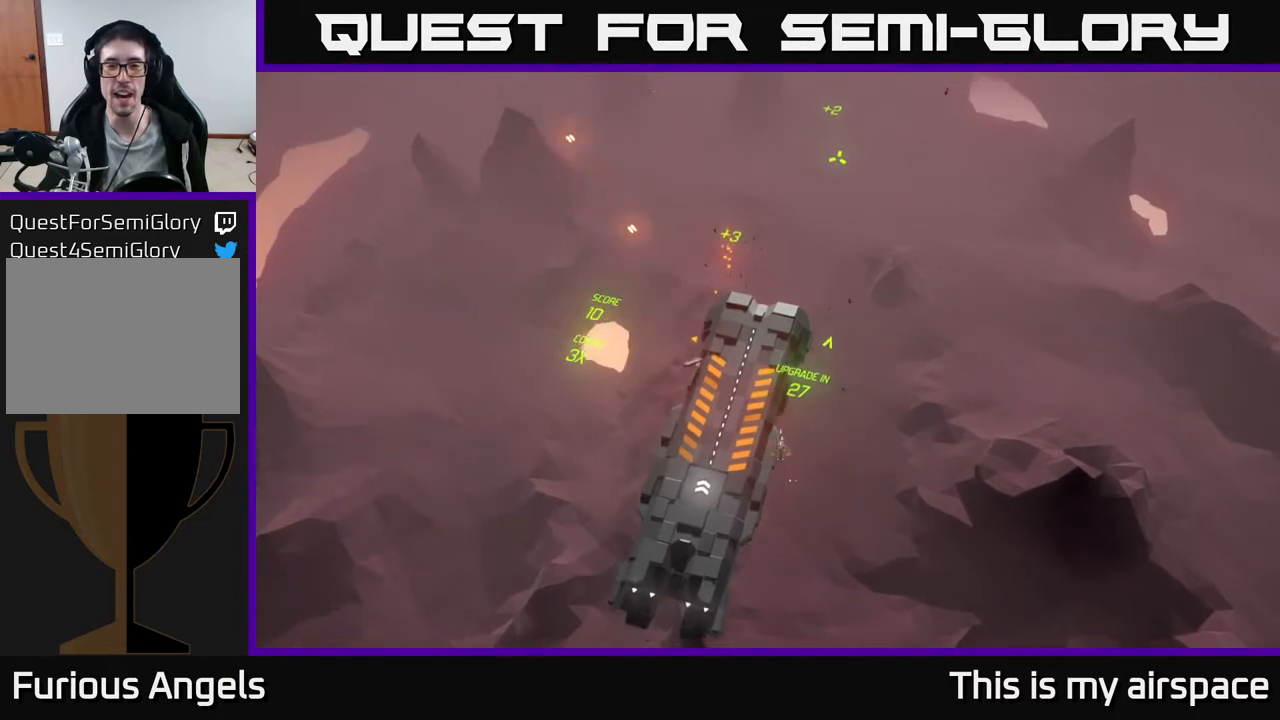
{"buttons": [], "left_stick": "up-right", "events": [[17, "left_stick", "up-right"]]}
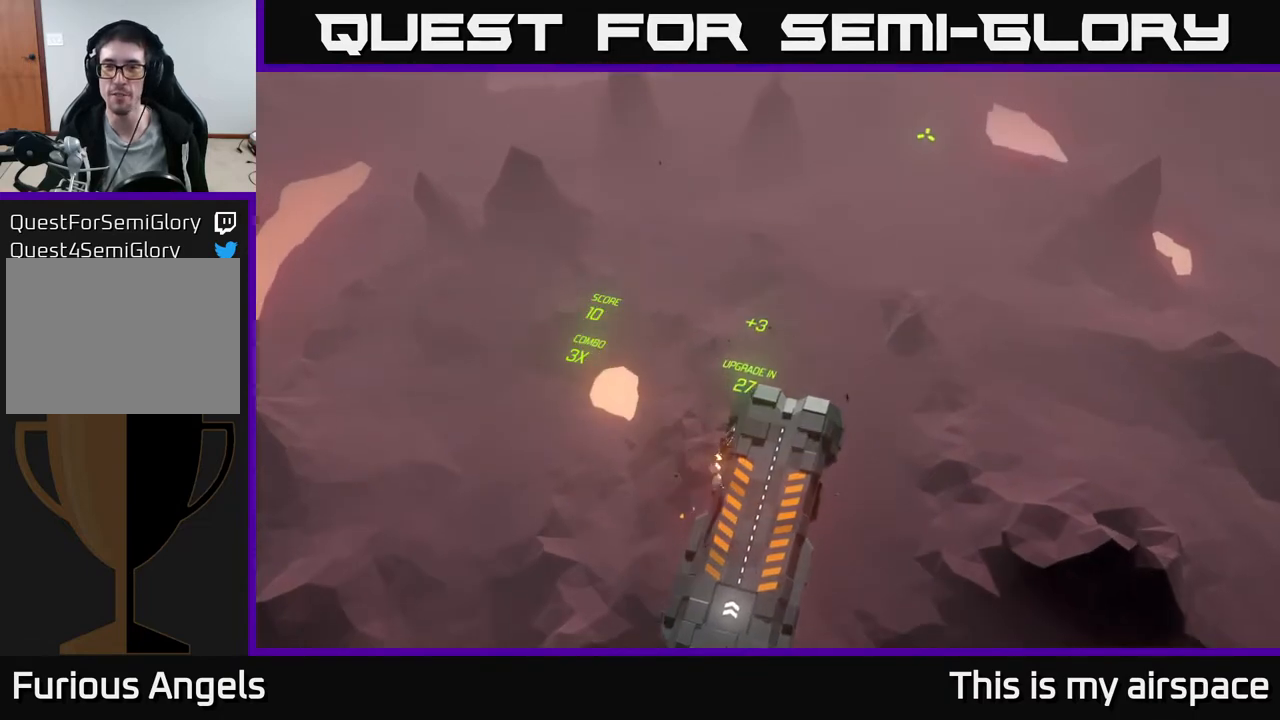
{"buttons": [], "left_stick": "center", "events": [[67, "left_stick", "center"]]}
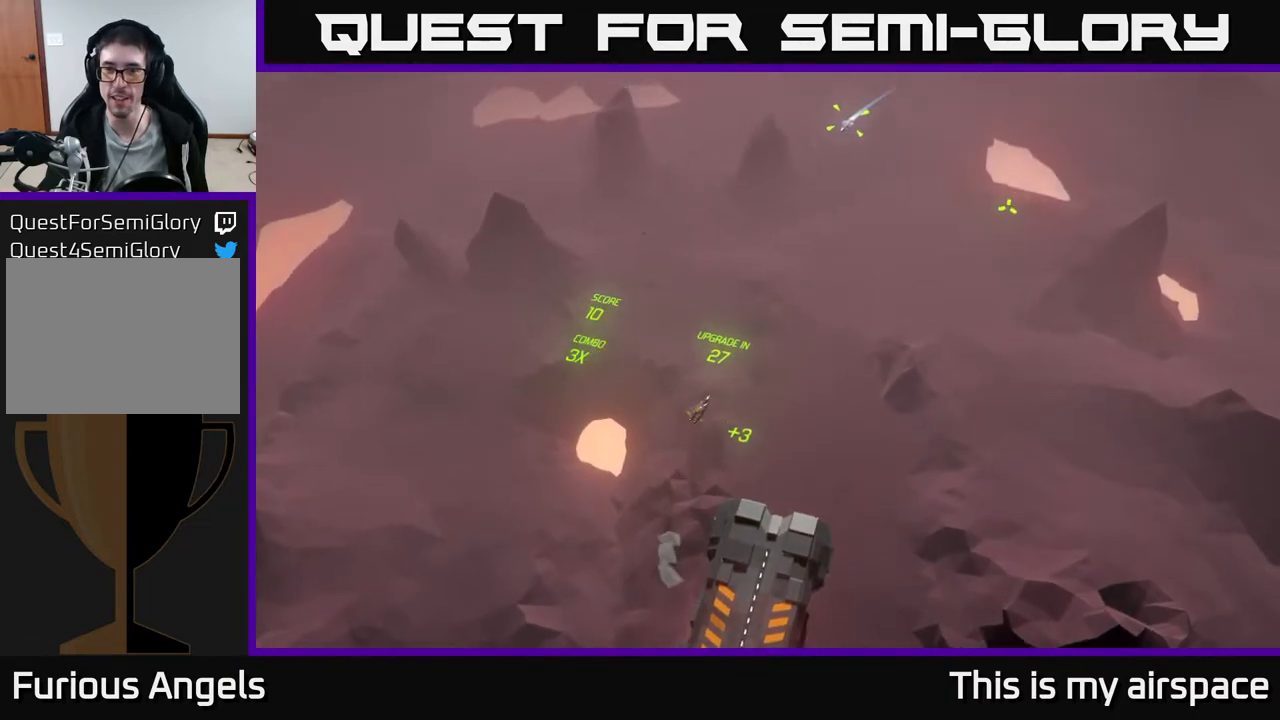
{"buttons": [], "left_stick": "center", "events": []}
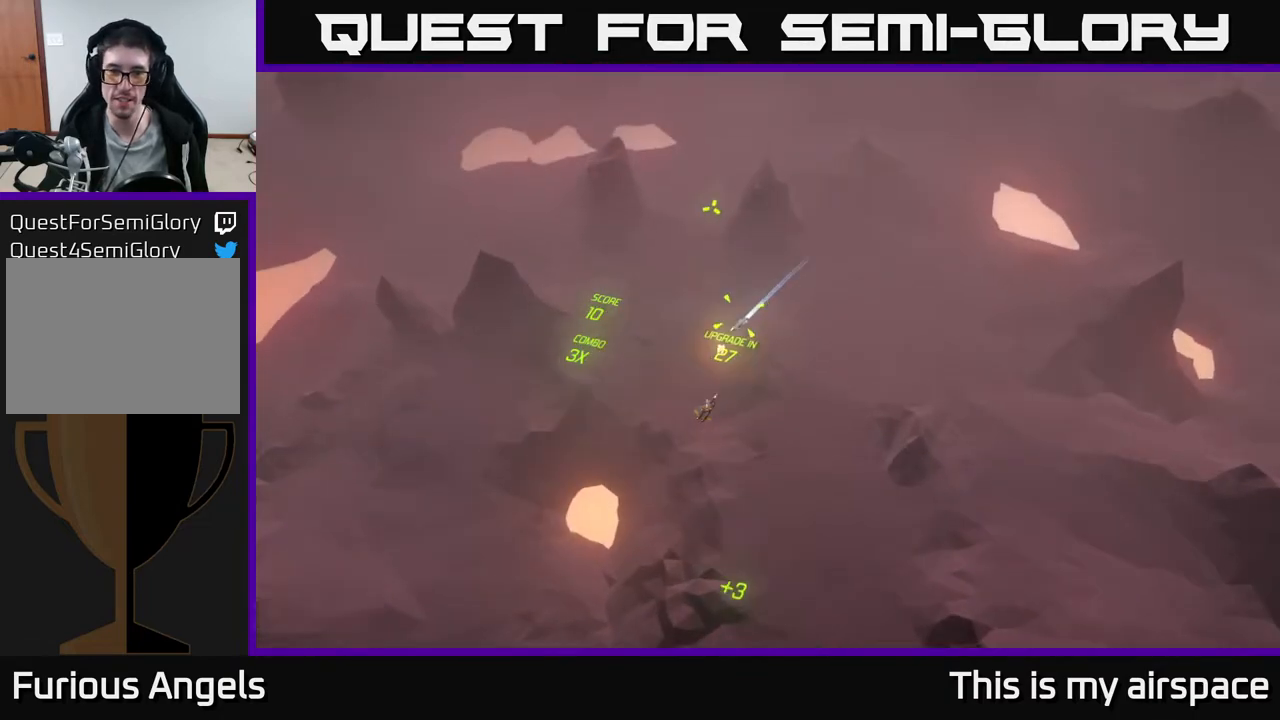
{"buttons": [], "left_stick": "down", "events": [[233, "left_stick", "down-left"], [400, "left_stick", "down"]]}
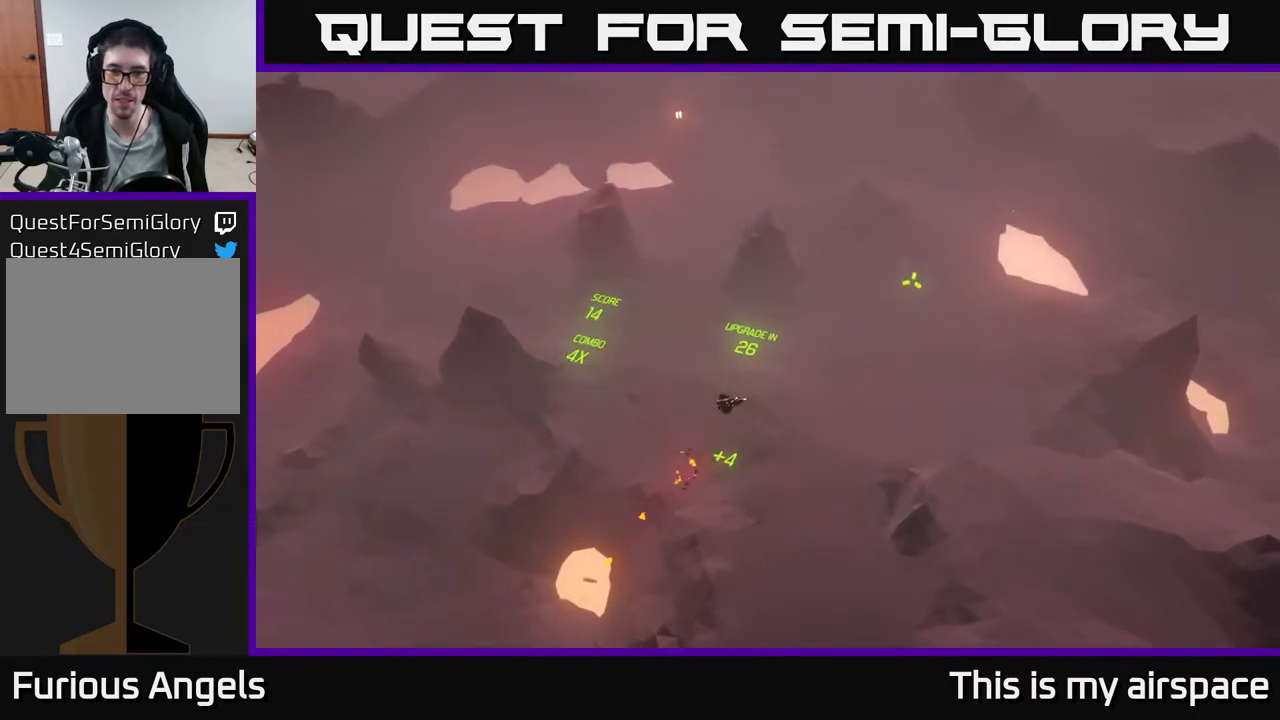
{"buttons": [], "left_stick": "down", "events": [[33, "left_stick", "down-right"], [433, "left_stick", "down"]]}
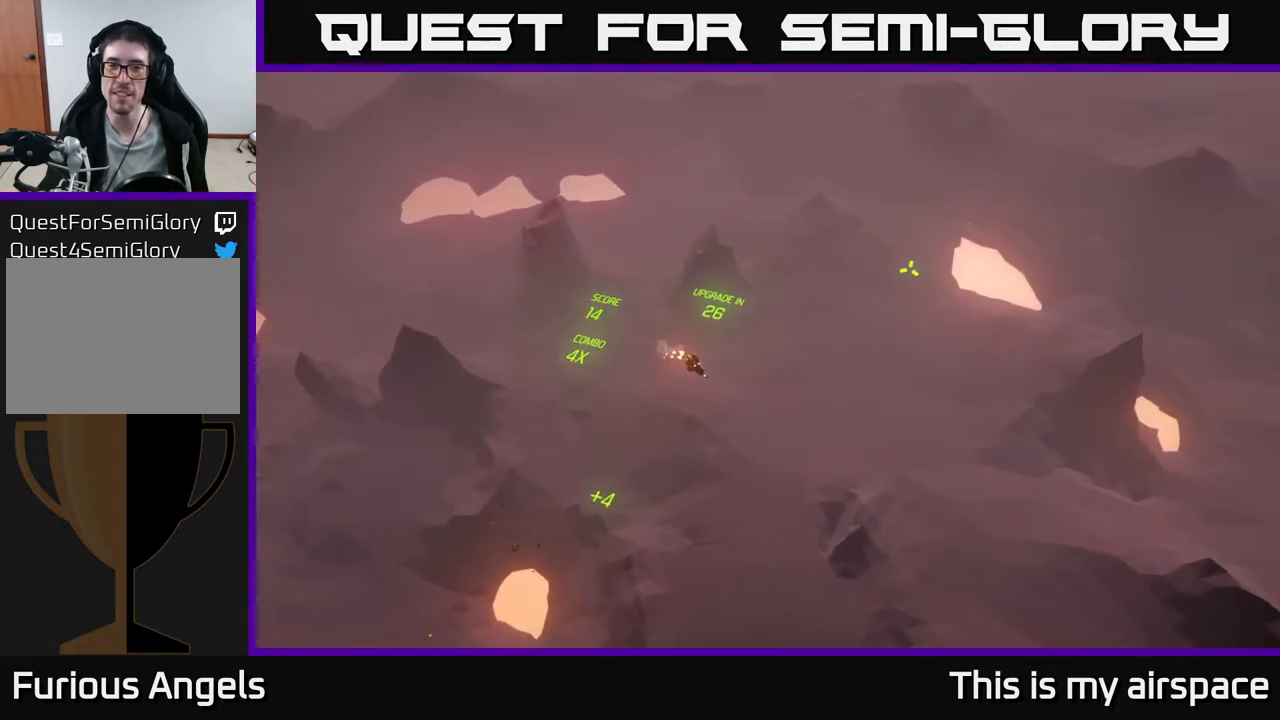
{"buttons": [], "left_stick": "down-left", "events": [[217, "left_stick", "down-left"]]}
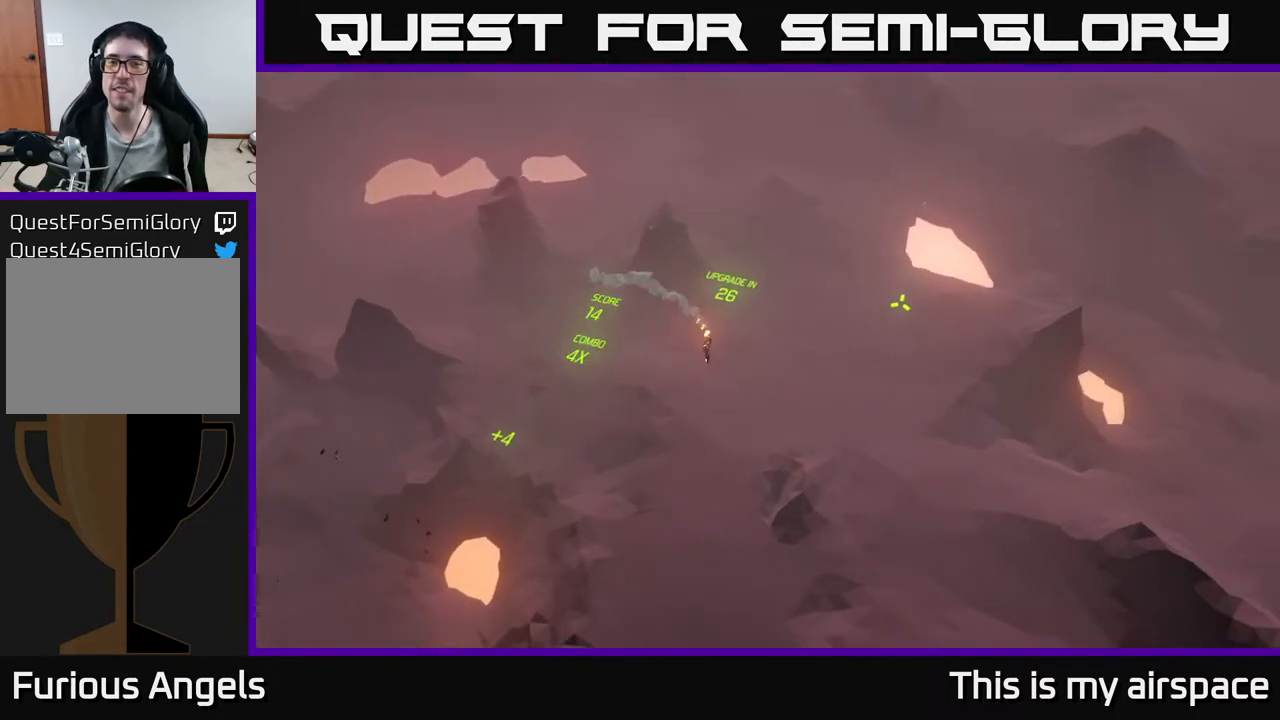
{"buttons": [], "left_stick": "down-left", "events": []}
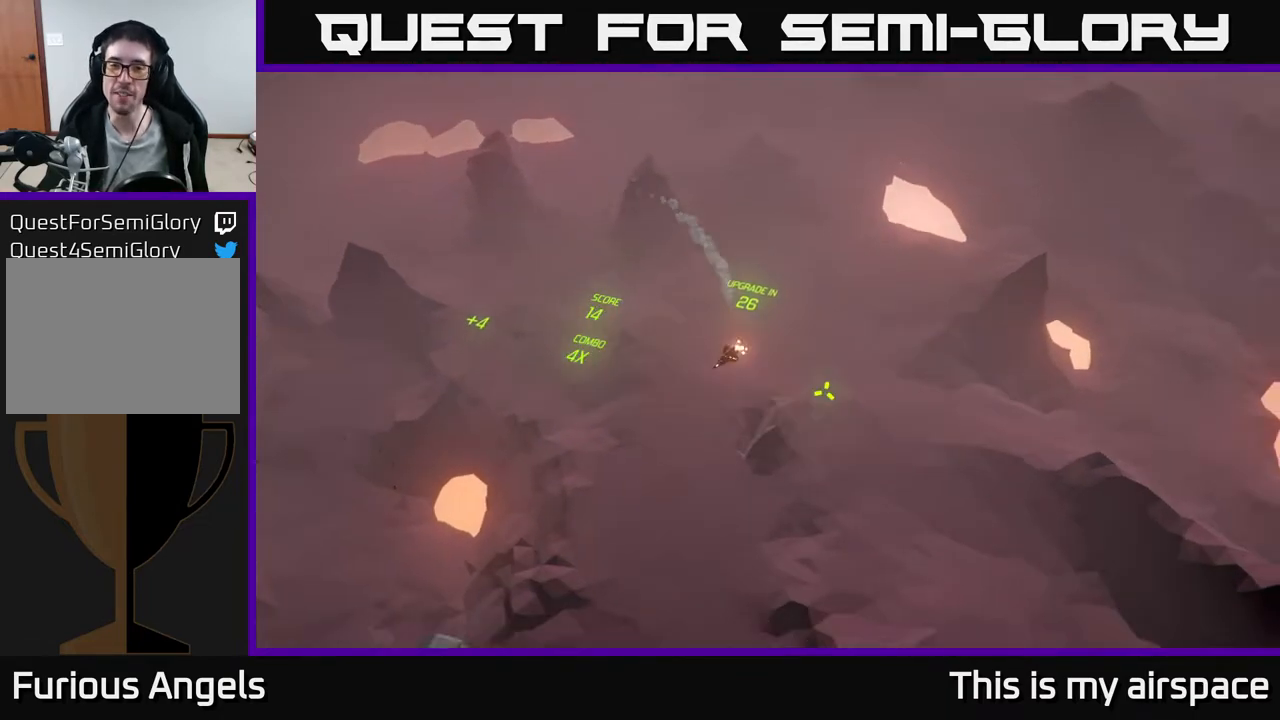
{"buttons": [], "left_stick": "left", "events": [[417, "left_stick", "left"]]}
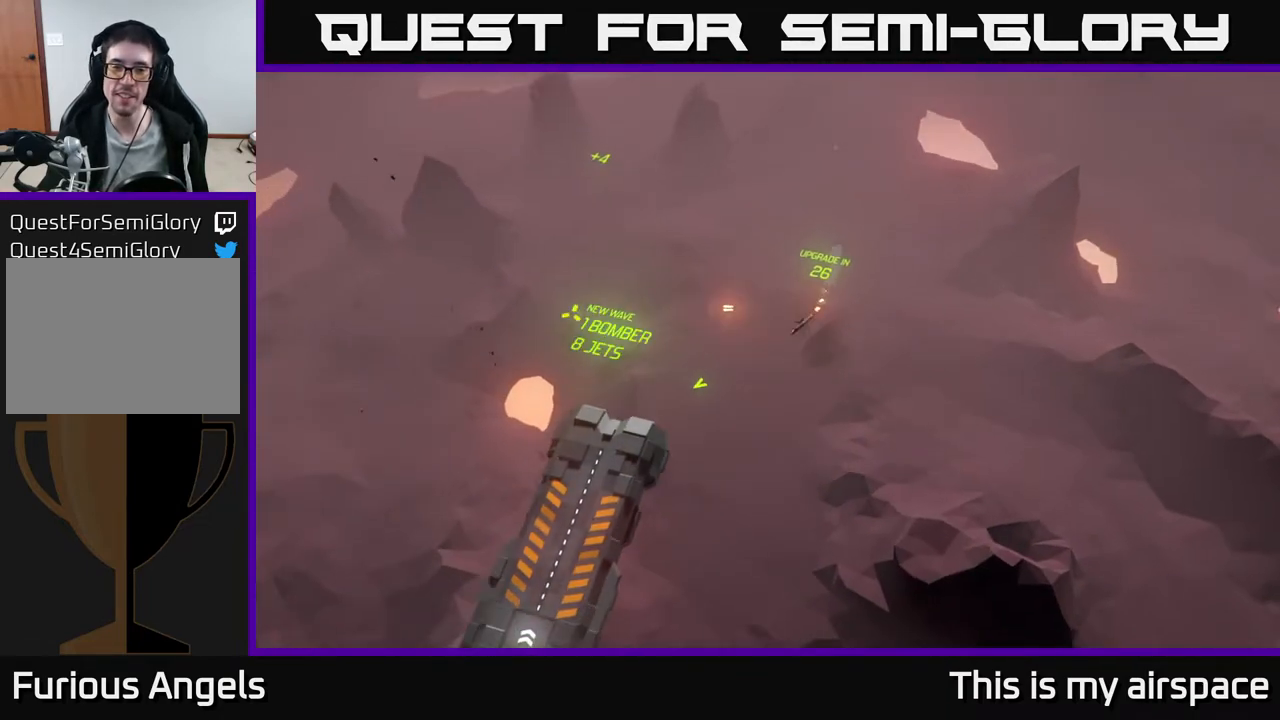
{"buttons": [], "left_stick": "center", "events": [[100, "left_stick", "down-left"], [317, "left_stick", "center"]]}